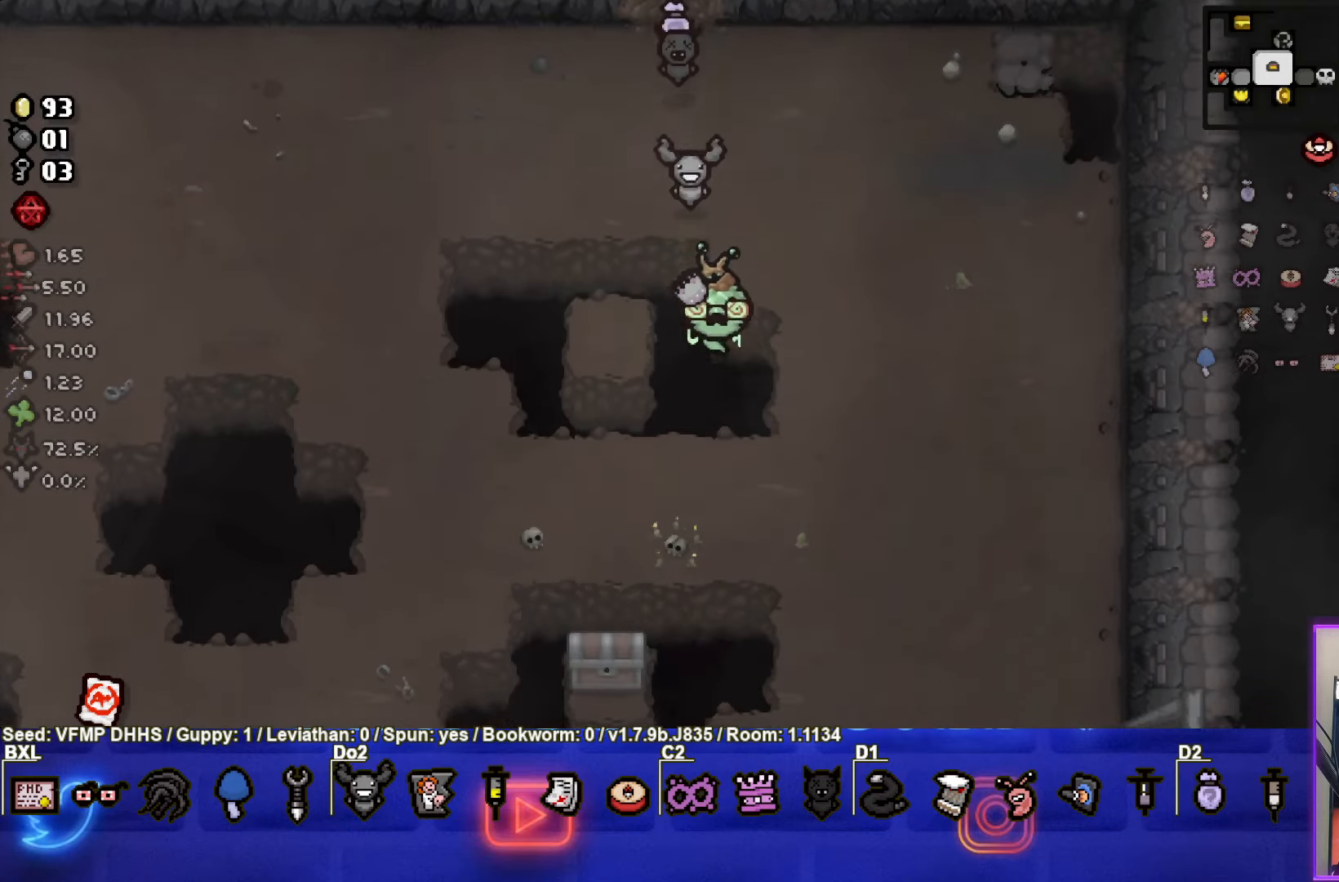
Gameplay with a controller (PlayStation layout); each line is a JSON object with the inputs held at the frame after it. "events" lists button and stick changes between this image and that frame as [ms after this image, input, new state], when the widget could be followed in between. Not read: L3 R3 right_stick.
{"buttons": [], "left_stick": "down-left", "events": [[483, "left_stick", "down-left"]]}
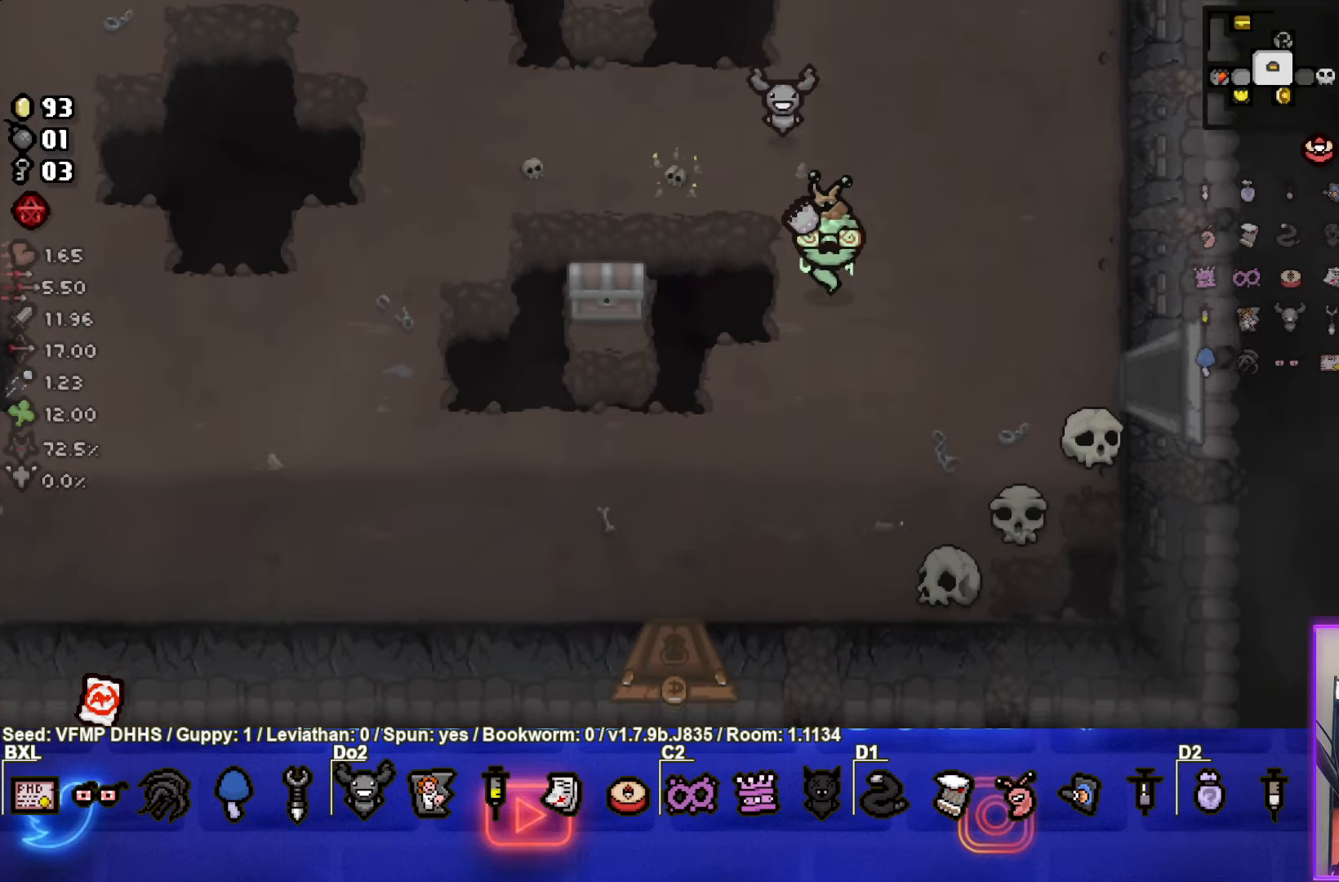
{"buttons": [], "left_stick": "down-left", "events": []}
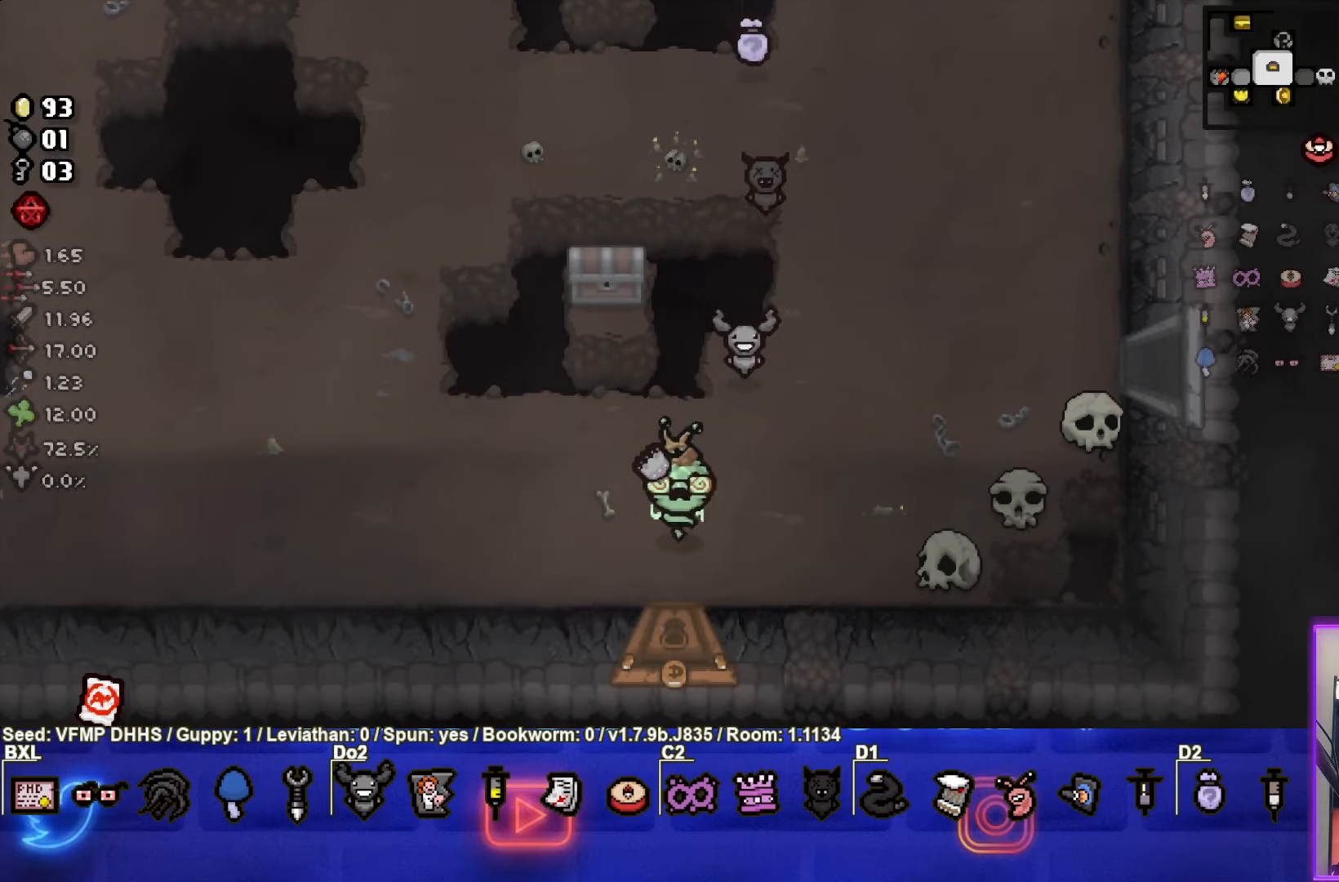
{"buttons": [], "left_stick": "center", "events": [[50, "left_stick", "down"], [300, "left_stick", "center"]]}
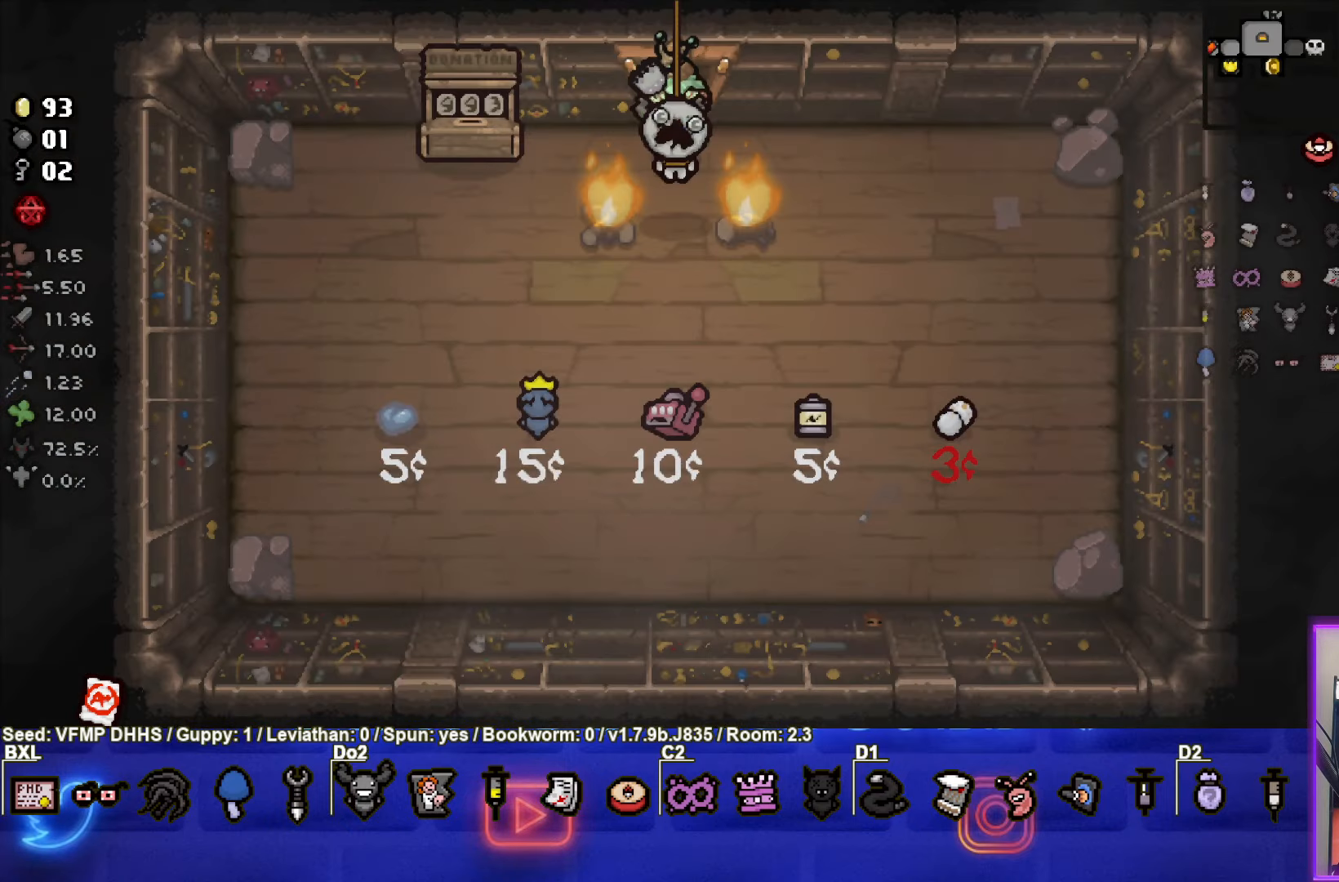
{"buttons": [], "left_stick": "center", "events": []}
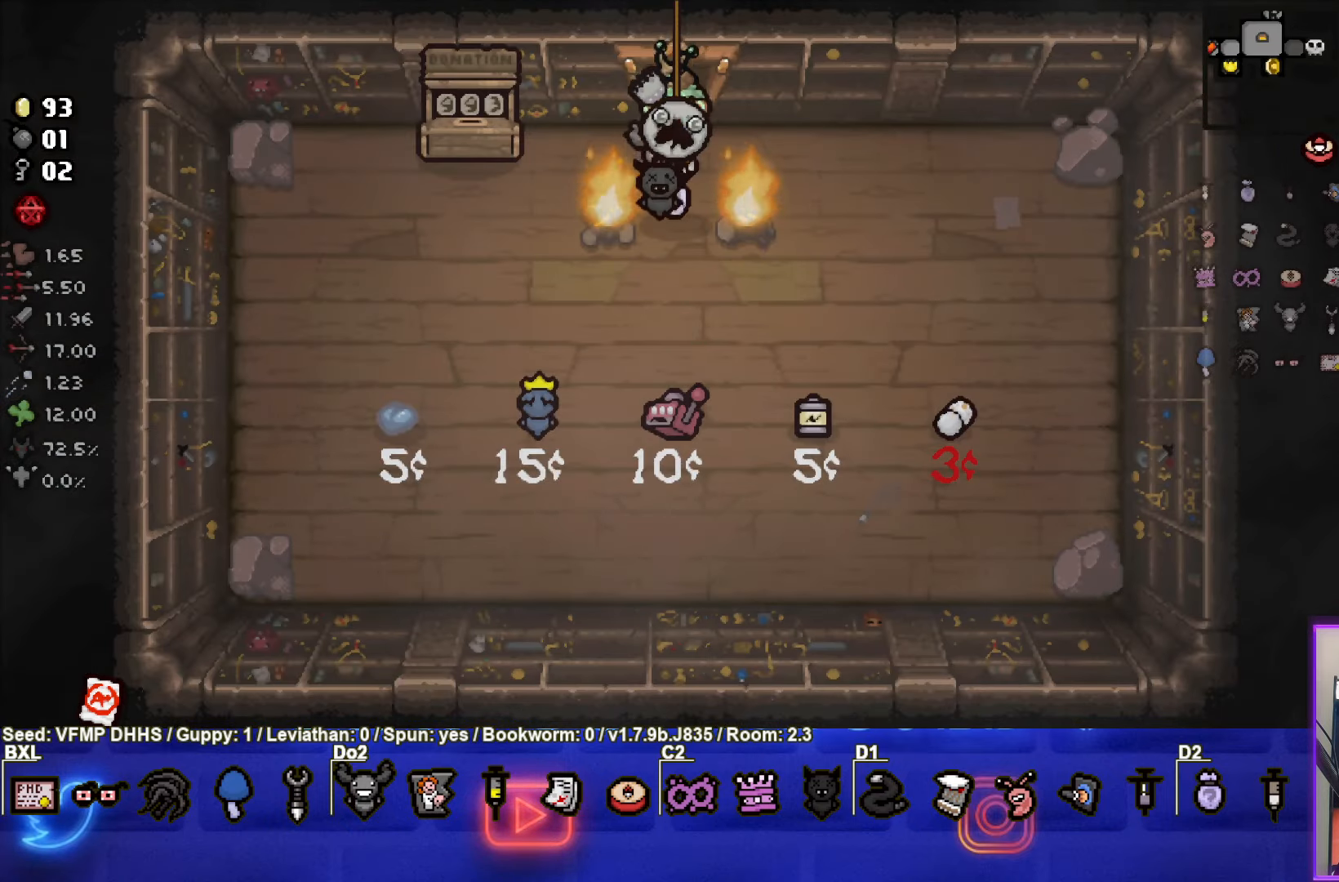
{"buttons": [], "left_stick": "right", "events": [[67, "left_stick", "right"]]}
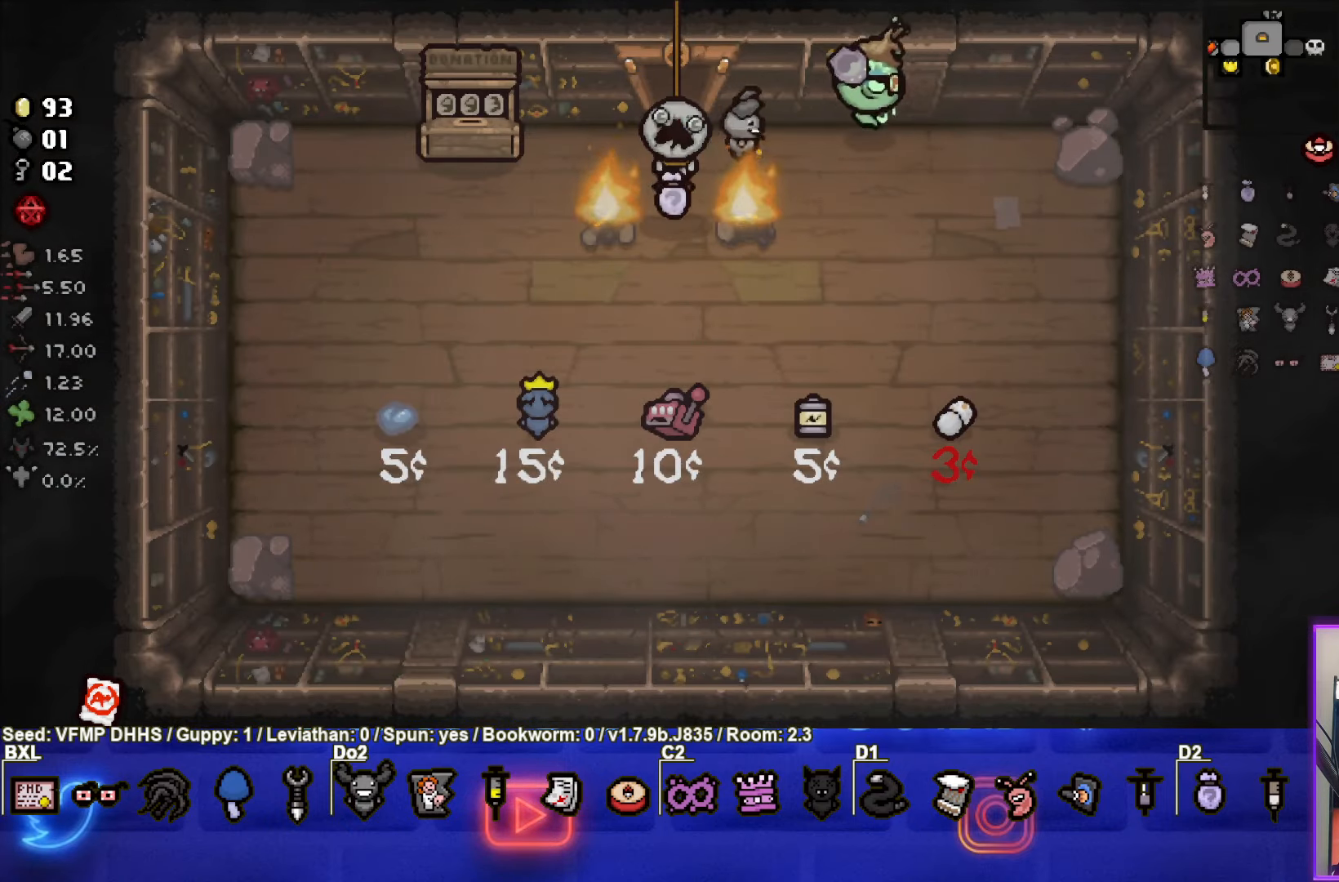
{"buttons": ["SQUARE"], "left_stick": "left", "events": [[133, "left_stick", "center"], [167, "SQUARE", "down"], [300, "left_stick", "left"]]}
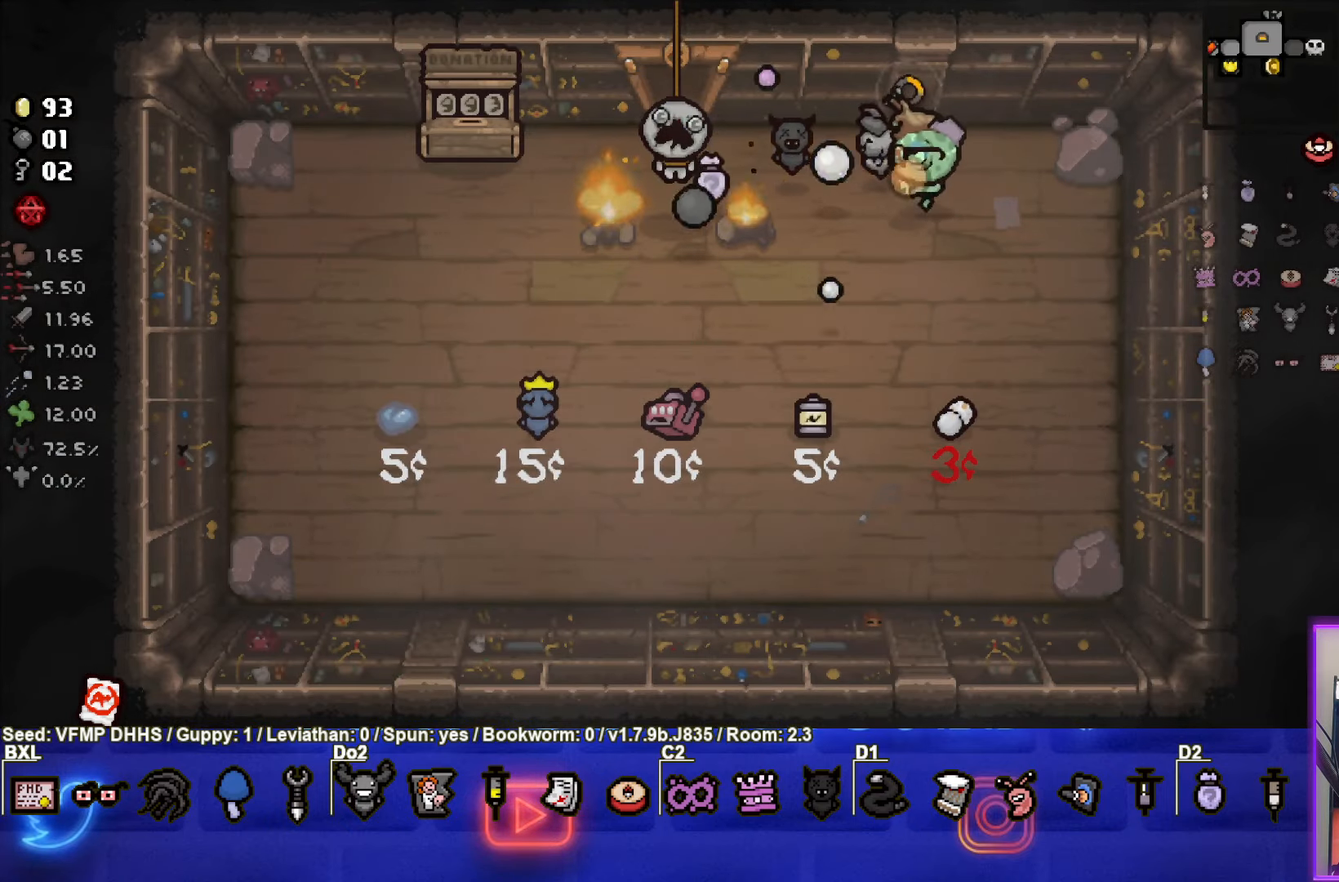
{"buttons": [], "left_stick": "center", "events": [[83, "left_stick", "down-left"], [200, "left_stick", "center"], [267, "left_stick", "right"], [367, "left_stick", "center"], [433, "SQUARE", "up"]]}
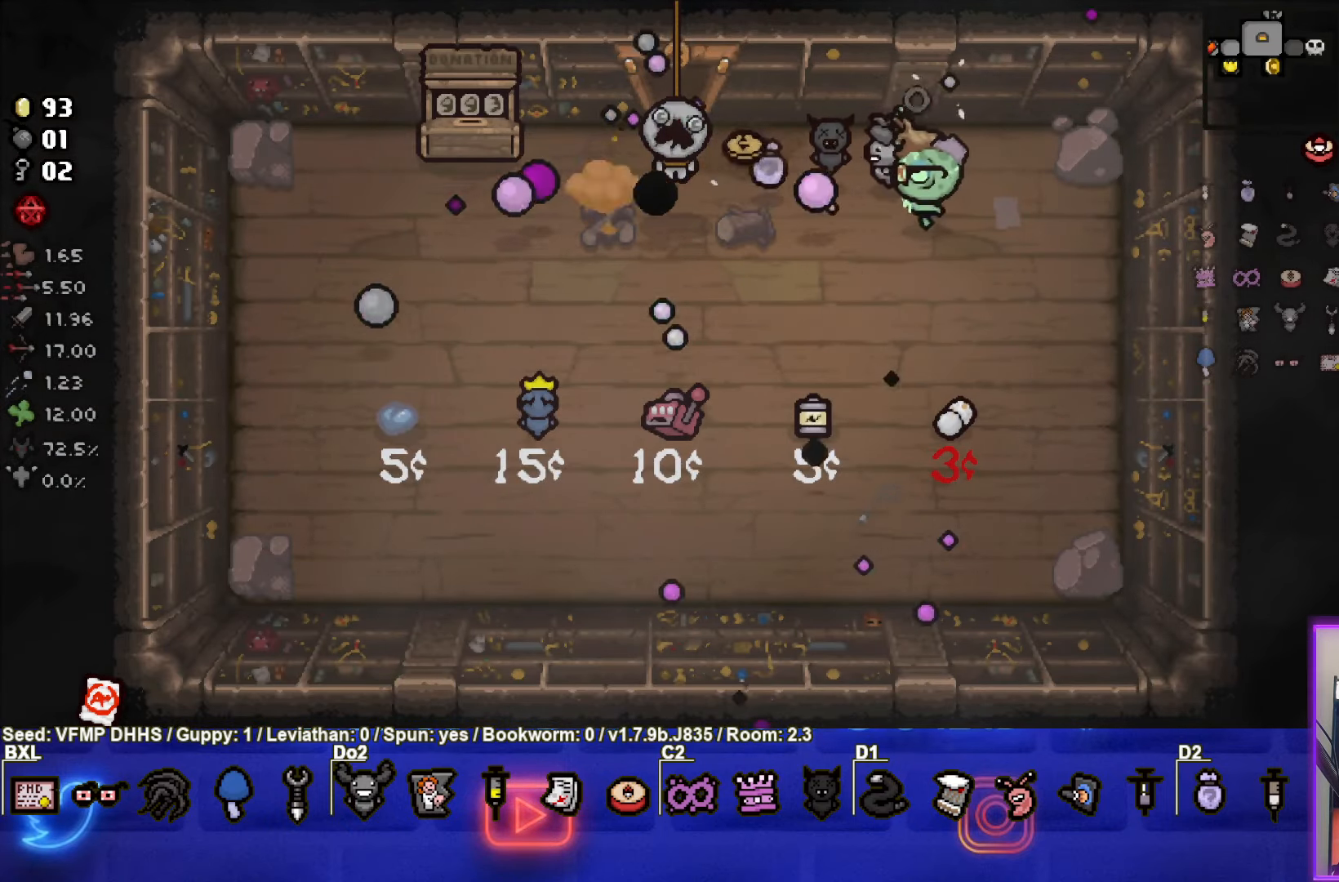
{"buttons": [], "left_stick": "down", "events": [[183, "left_stick", "down"], [317, "left_stick", "center"], [400, "left_stick", "down"]]}
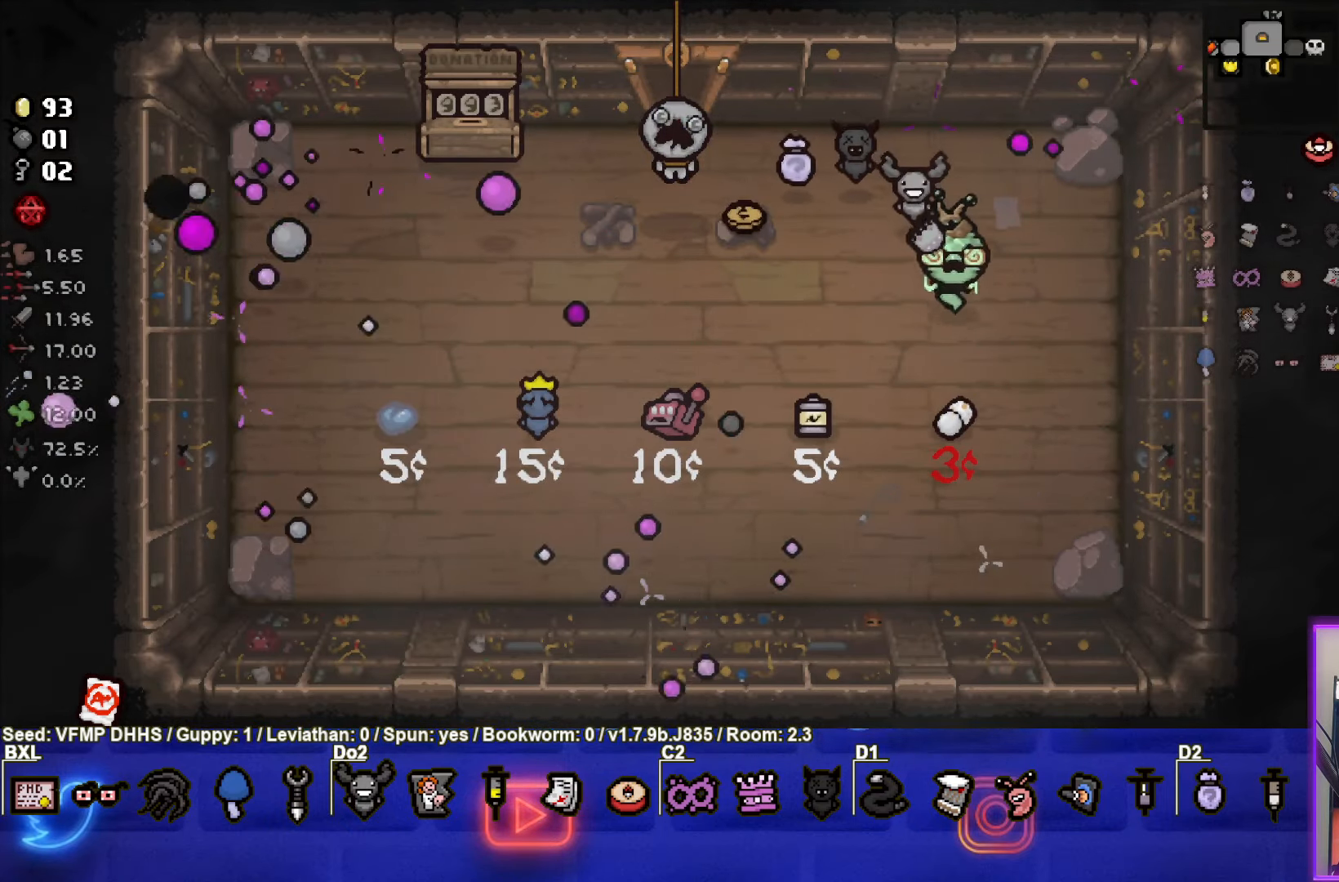
{"buttons": [], "left_stick": "up-left", "events": [[233, "left_stick", "up-left"]]}
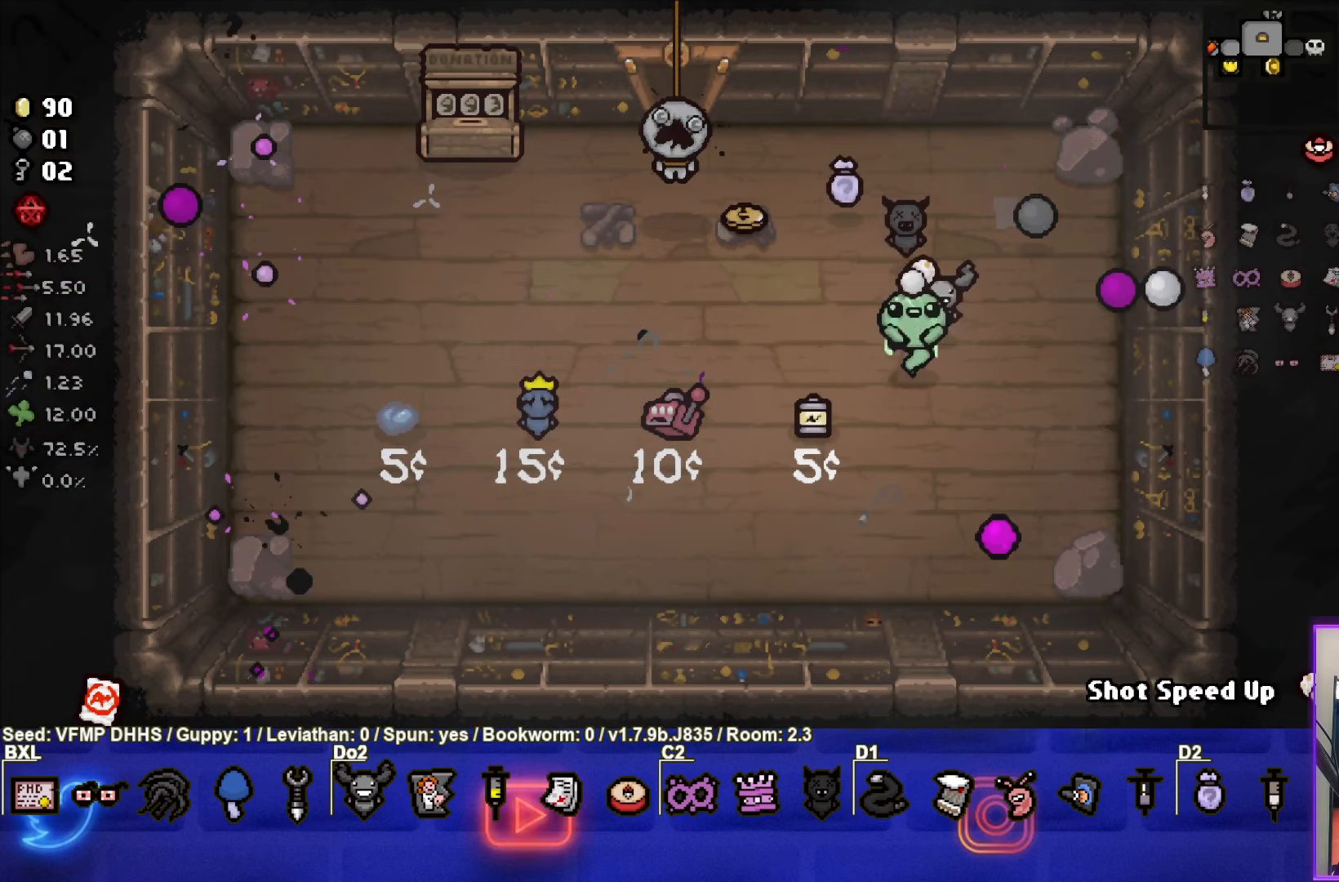
{"buttons": [], "left_stick": "right", "events": [[383, "left_stick", "center"], [500, "left_stick", "right"]]}
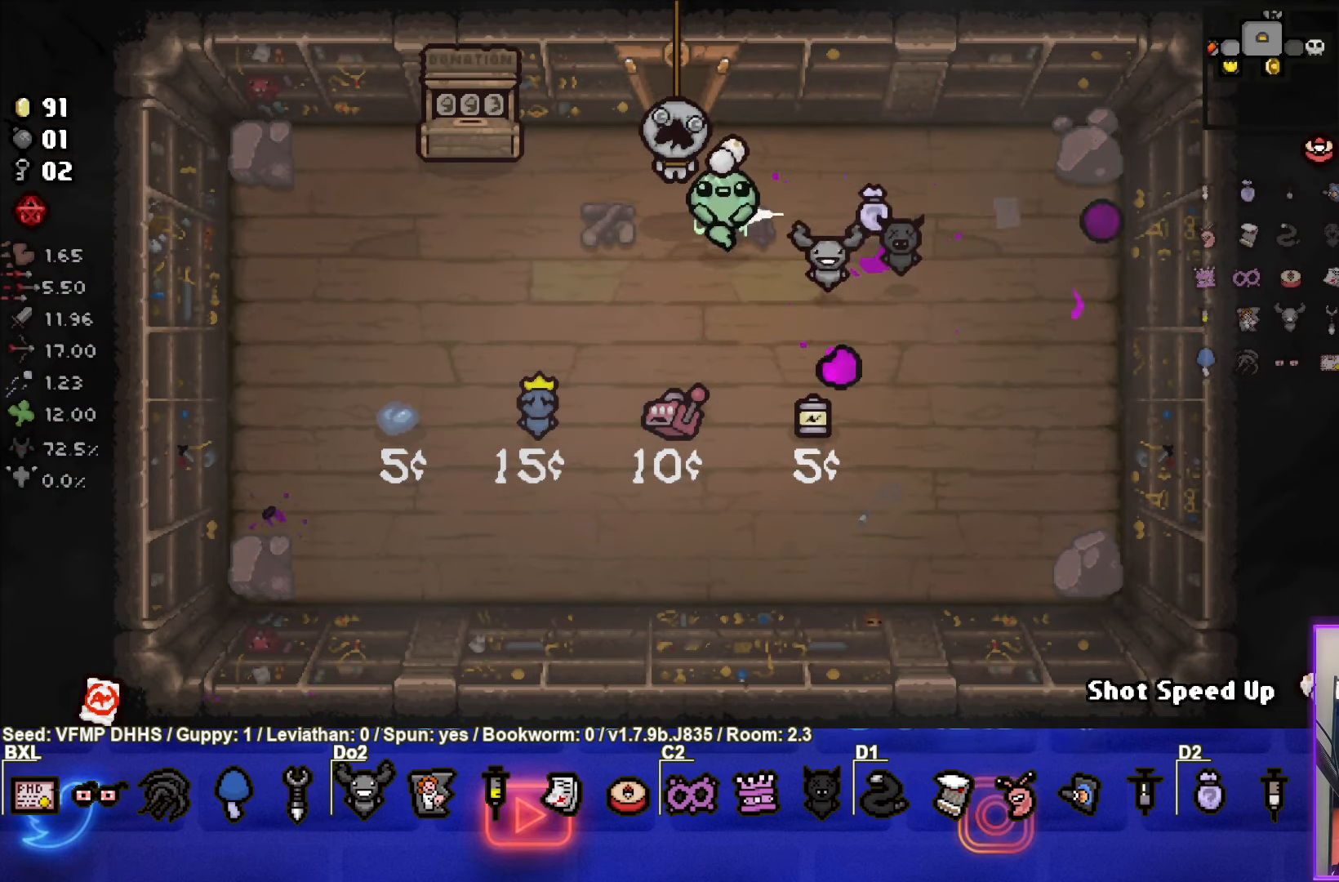
{"buttons": [], "left_stick": "center", "events": [[183, "left_stick", "center"], [383, "R1", "down"], [483, "R1", "up"]]}
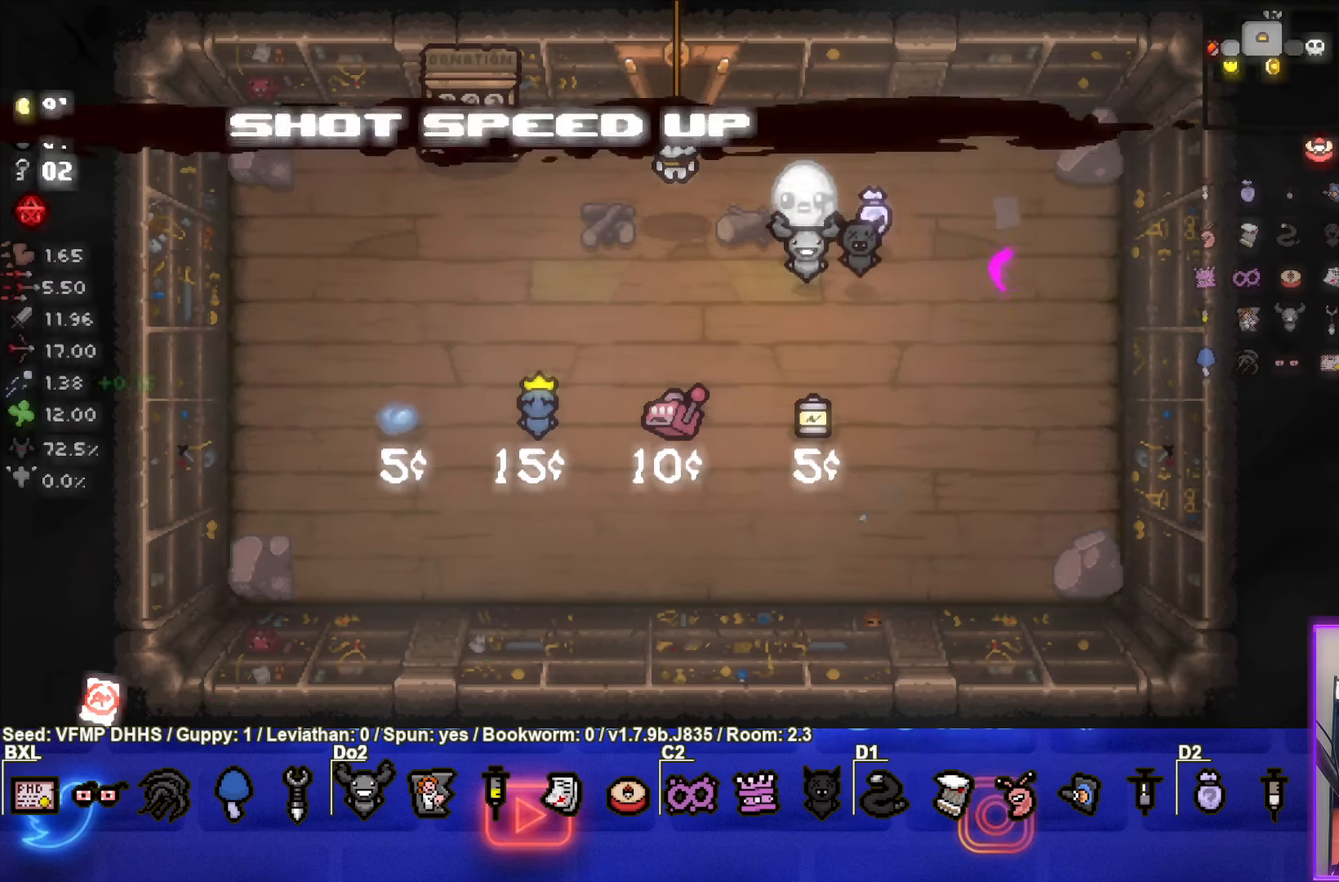
{"buttons": [], "left_stick": "center", "events": [[83, "left_stick", "left"], [250, "left_stick", "center"]]}
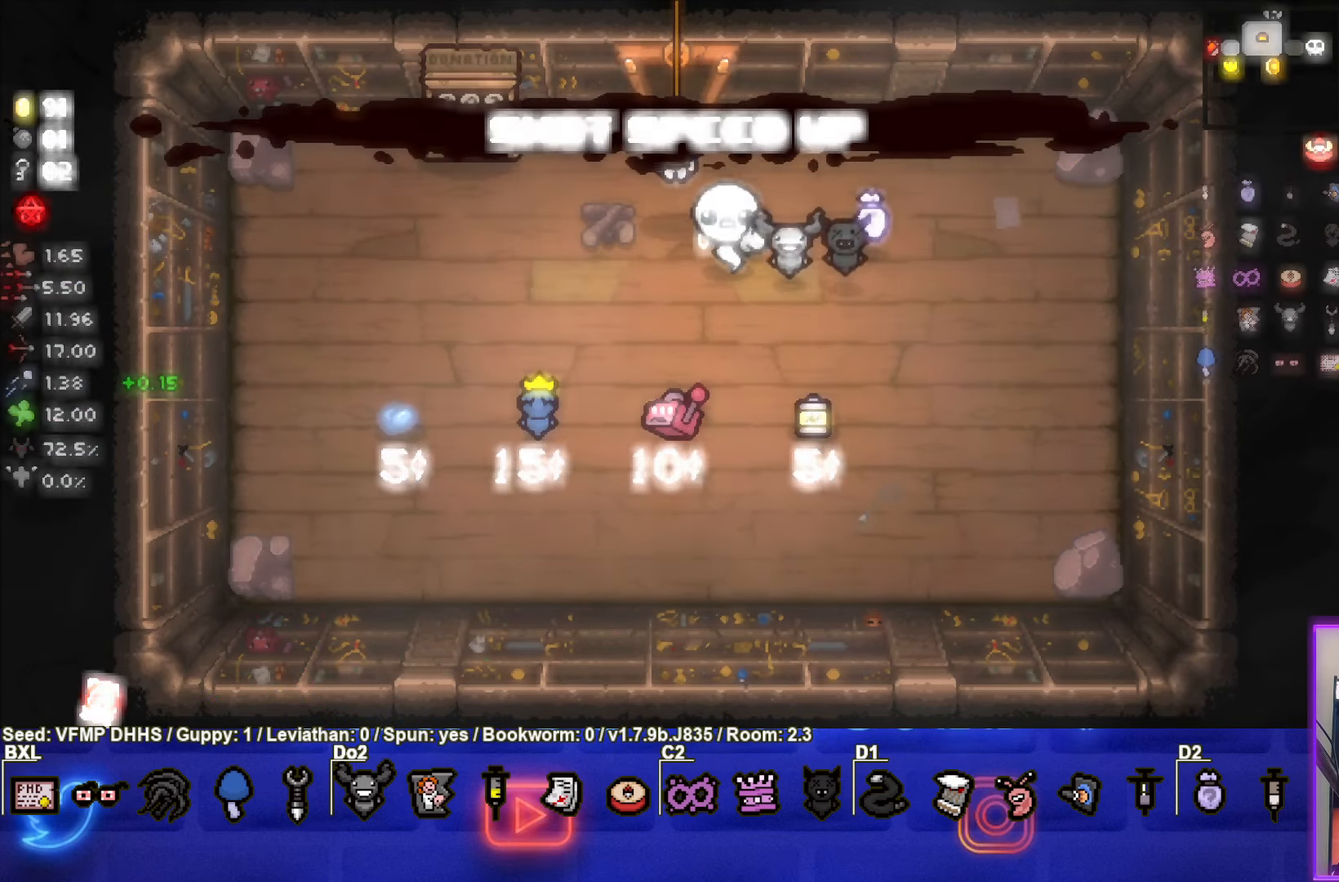
{"buttons": [], "left_stick": "down", "events": [[33, "left_stick", "down-left"], [250, "left_stick", "center"], [417, "left_stick", "down"]]}
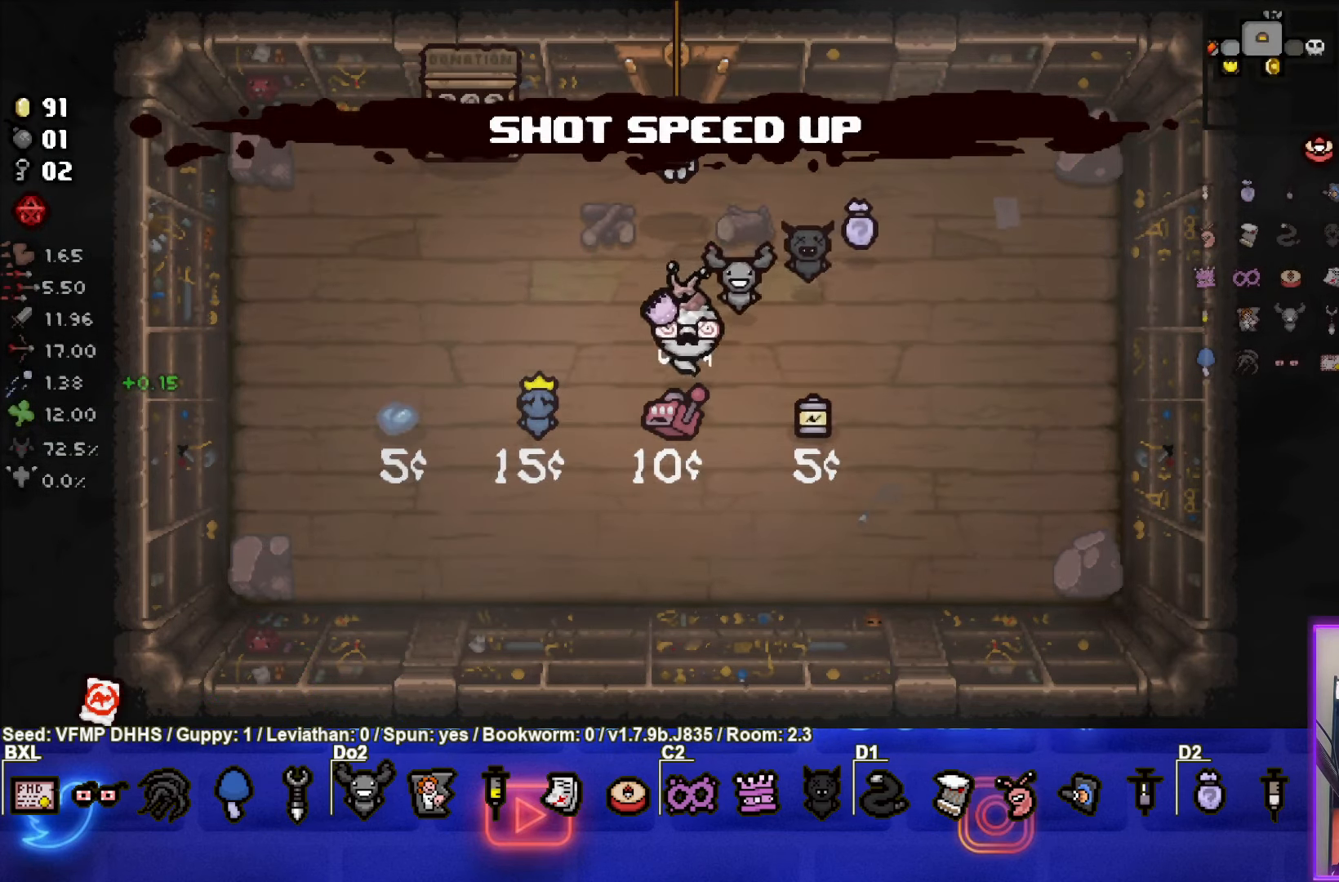
{"buttons": [], "left_stick": "up", "events": [[33, "left_stick", "center"], [83, "left_stick", "up"]]}
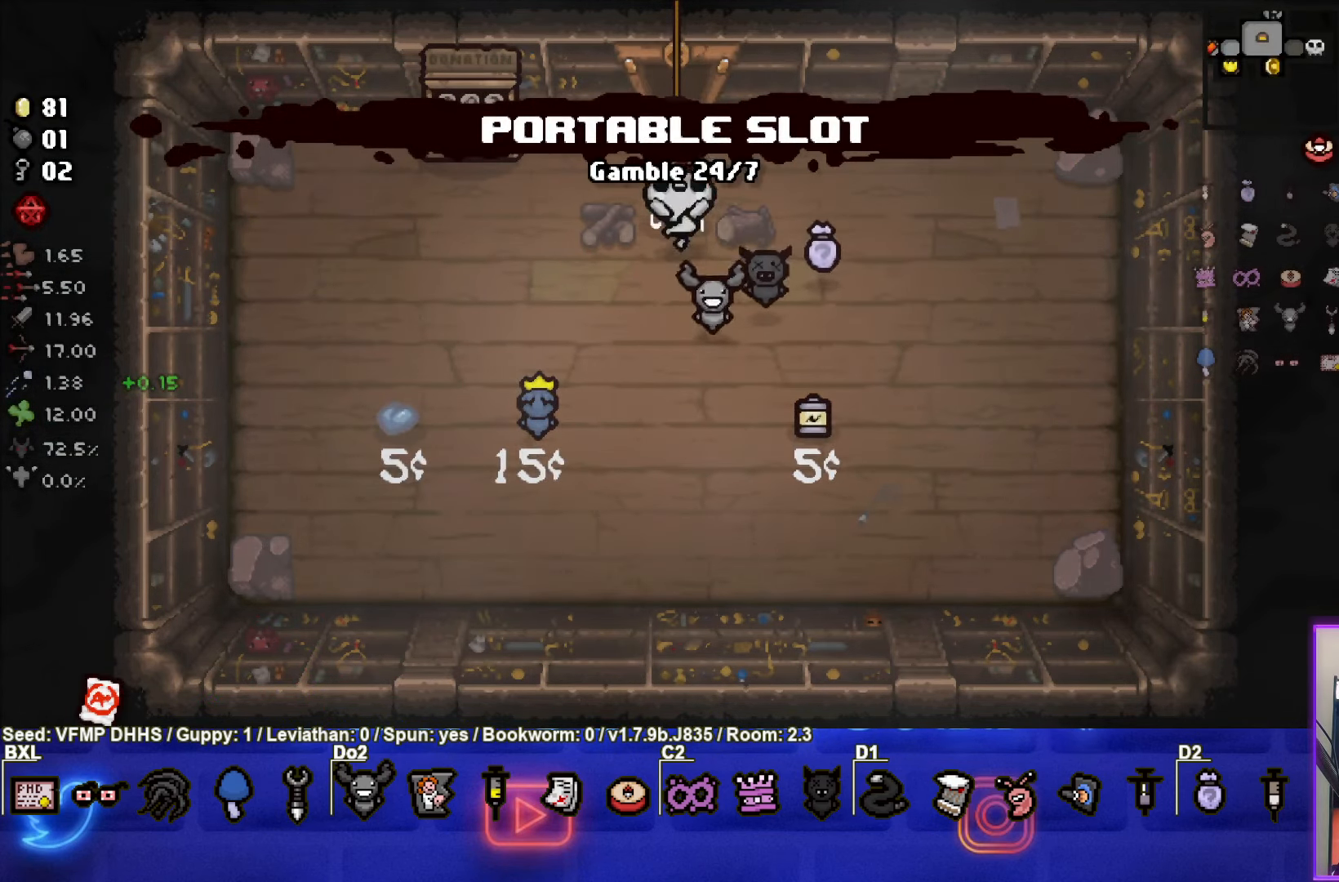
{"buttons": [], "left_stick": "center", "events": [[350, "left_stick", "center"]]}
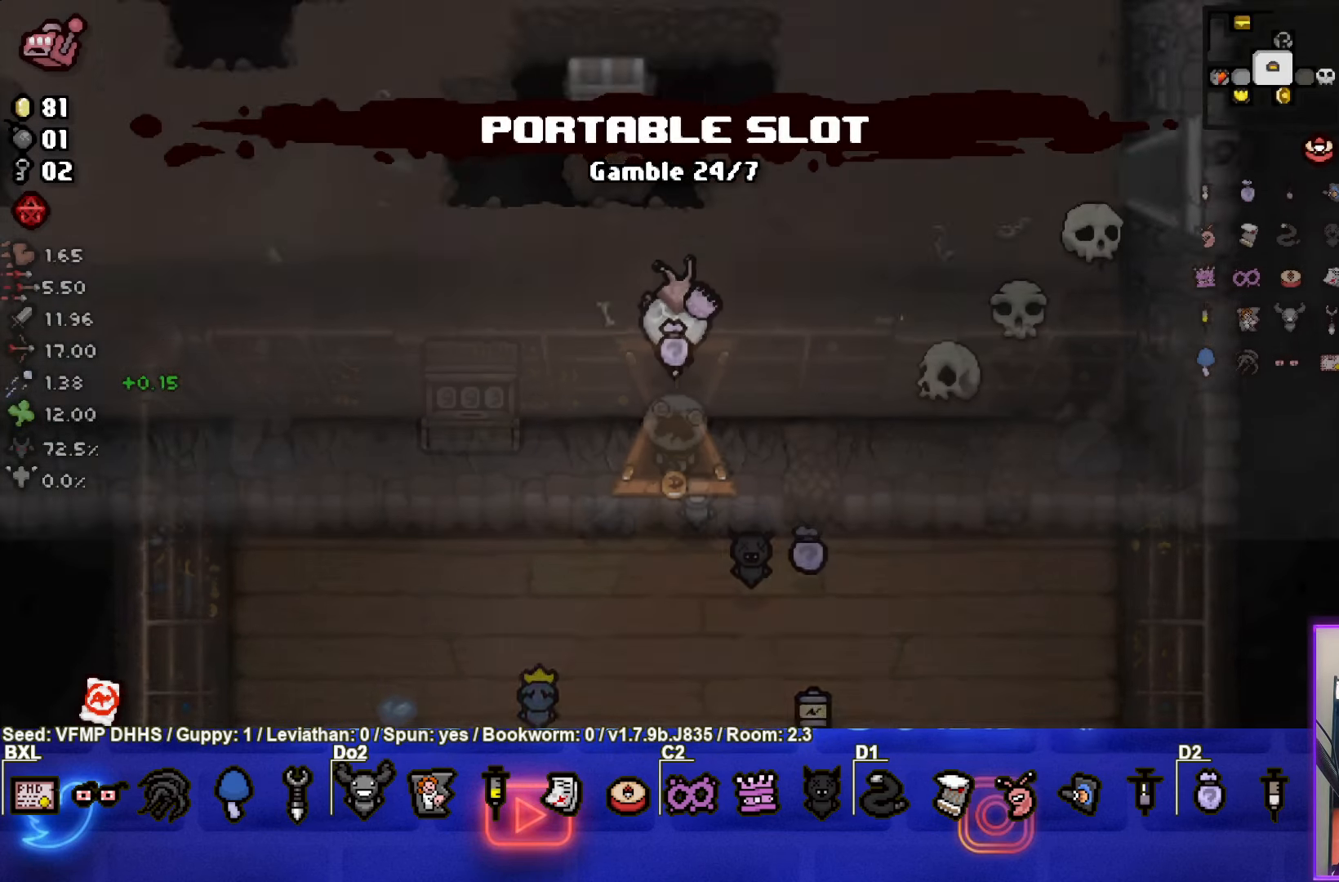
{"buttons": [], "left_stick": "center", "events": [[300, "left_stick", "up"], [467, "left_stick", "center"]]}
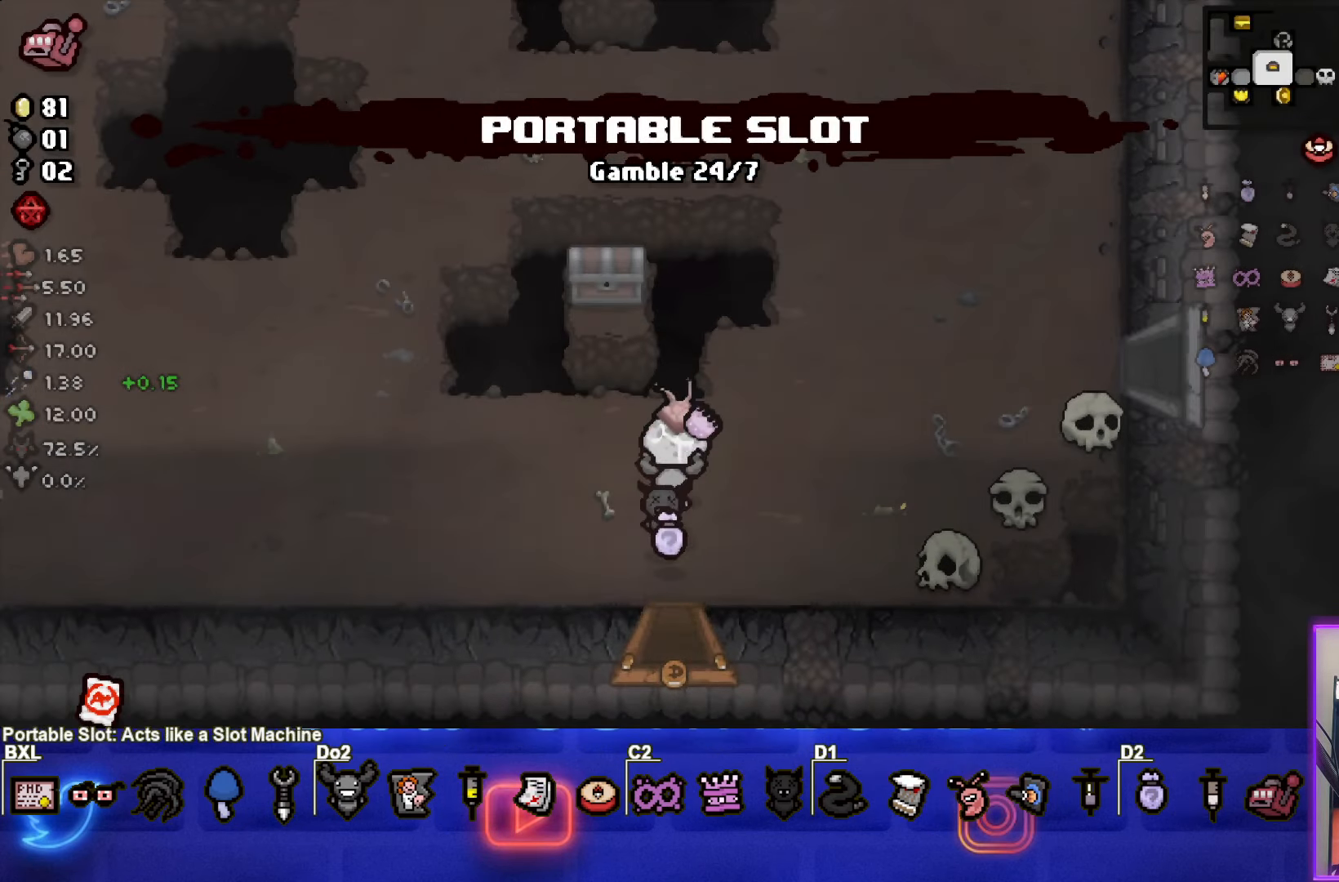
{"buttons": [], "left_stick": "right", "events": [[200, "left_stick", "right"]]}
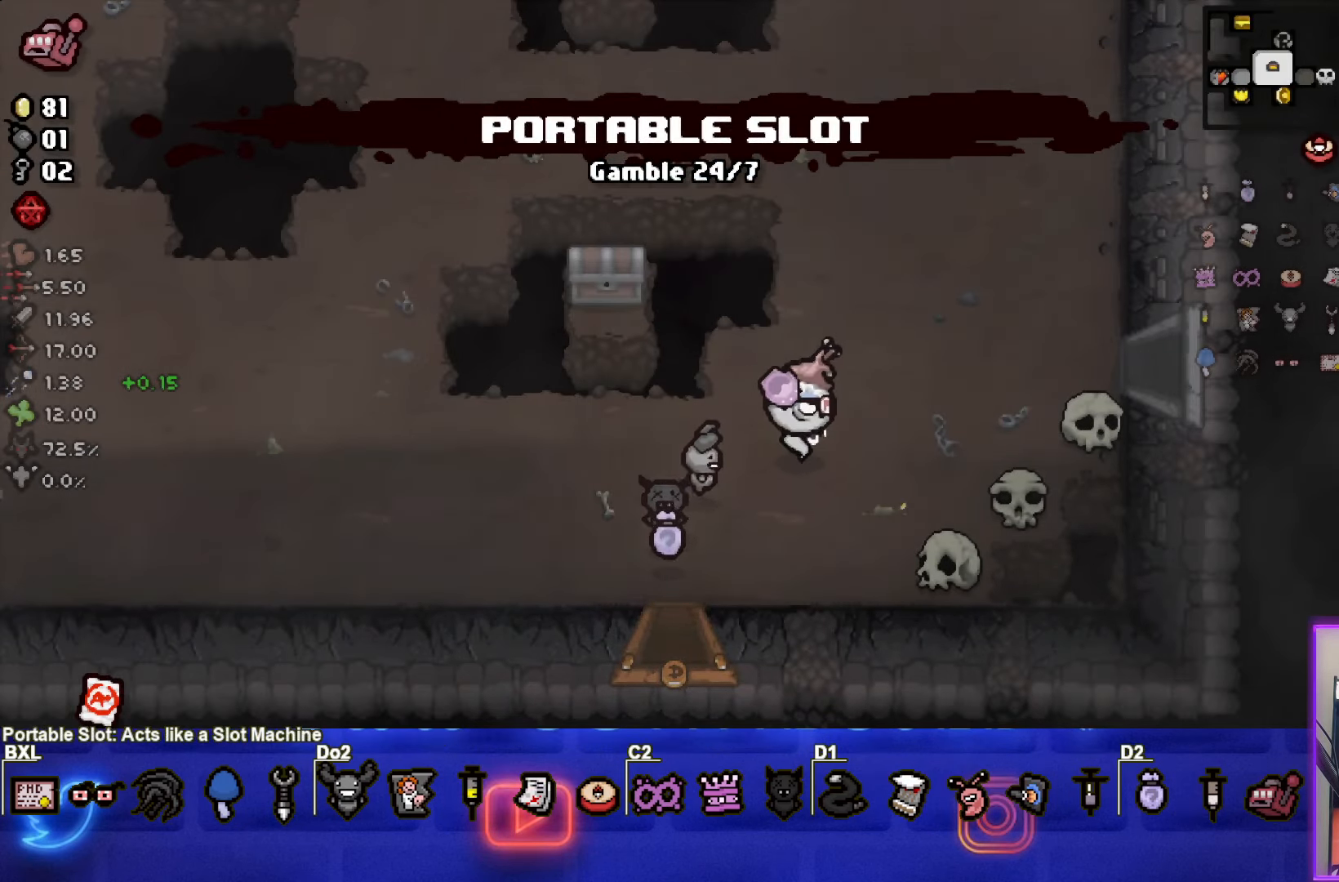
{"buttons": ["L1"], "left_stick": "left", "events": [[250, "left_stick", "center"], [467, "left_stick", "left"], [483, "L1", "down"]]}
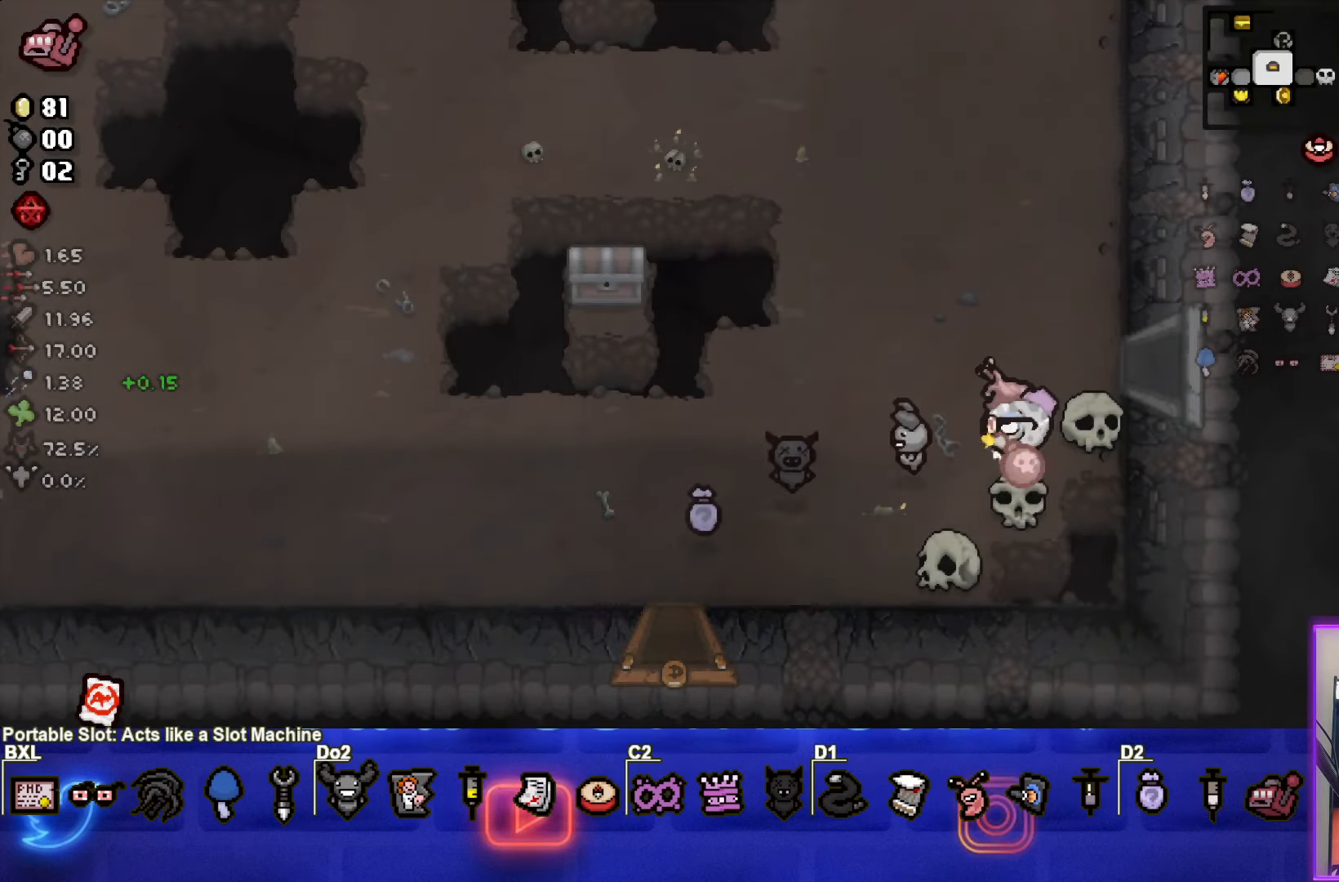
{"buttons": [], "left_stick": "up-left", "events": [[100, "L1", "up"], [483, "left_stick", "up-left"]]}
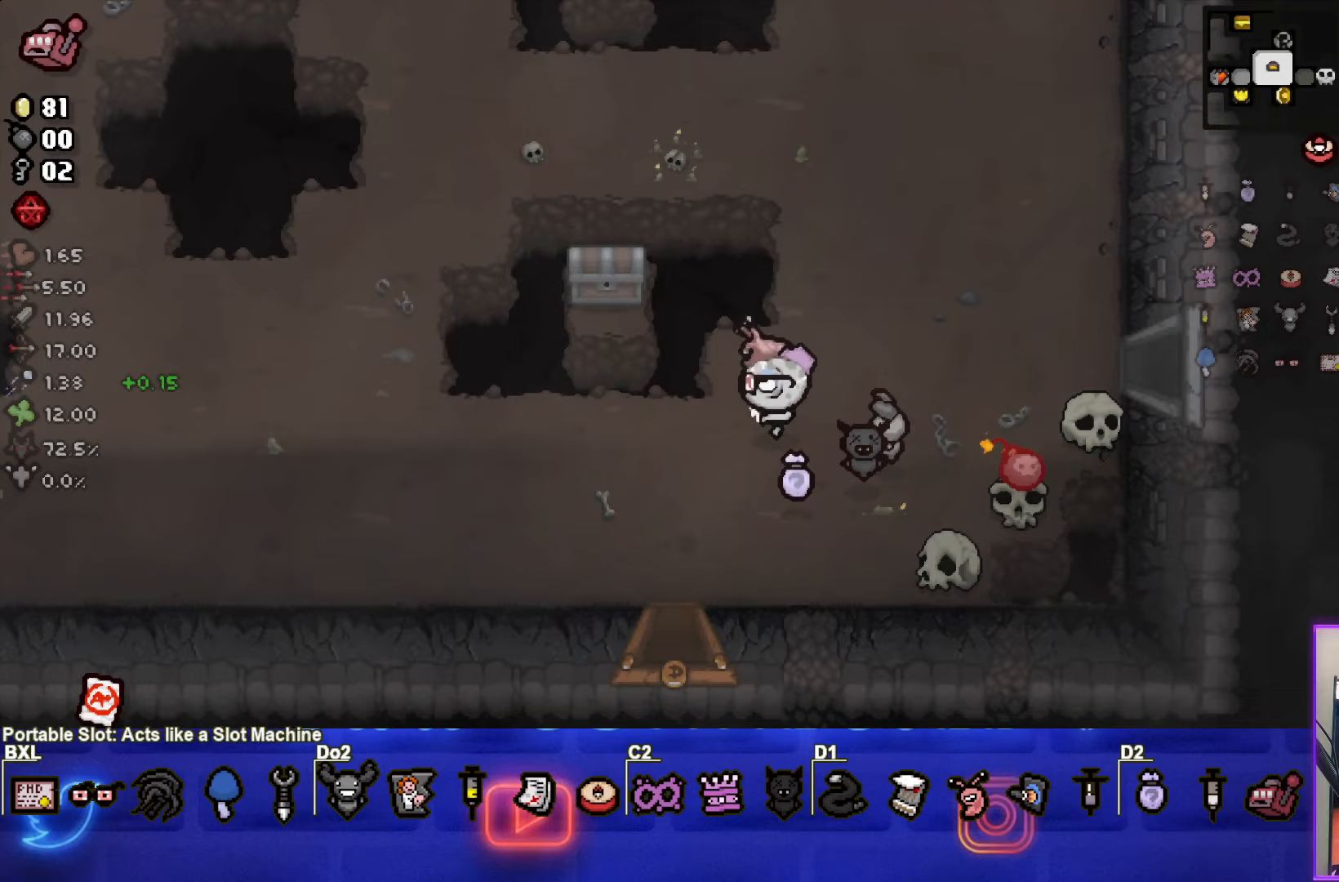
{"buttons": [], "left_stick": "down-left", "events": [[367, "left_stick", "down-left"]]}
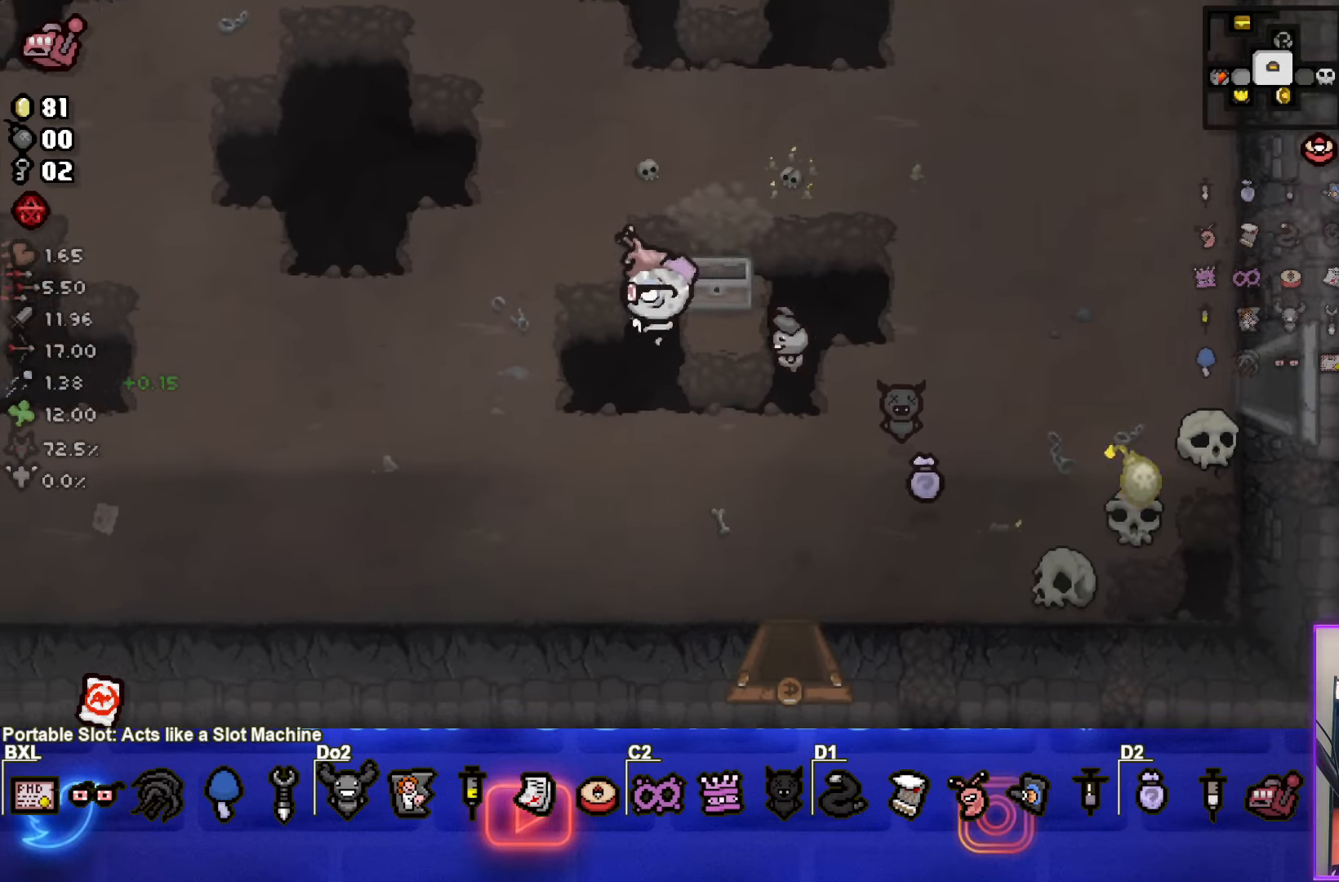
{"buttons": [], "left_stick": "center", "events": [[100, "left_stick", "center"]]}
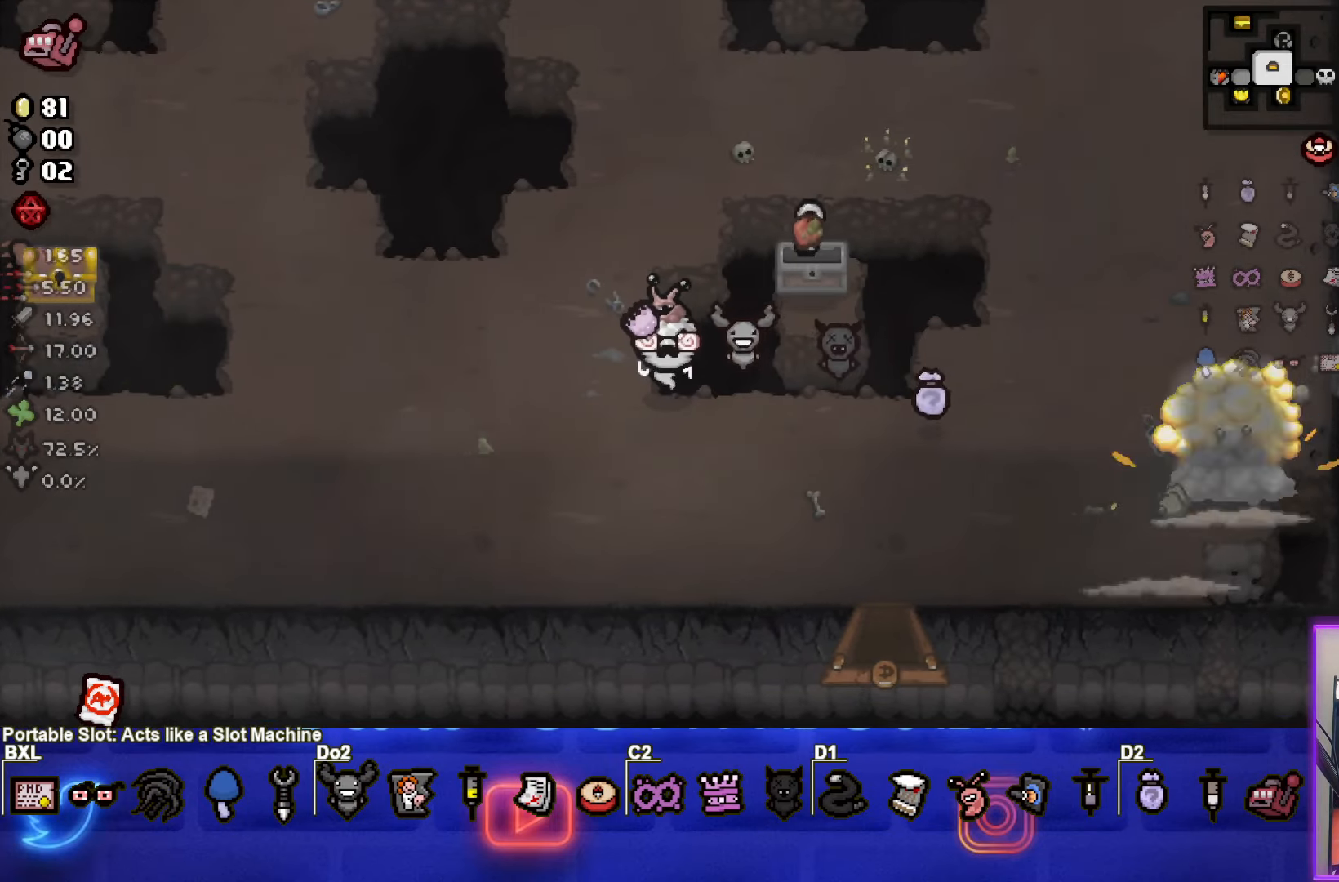
{"buttons": [], "left_stick": "up-left", "events": [[500, "left_stick", "up-left"]]}
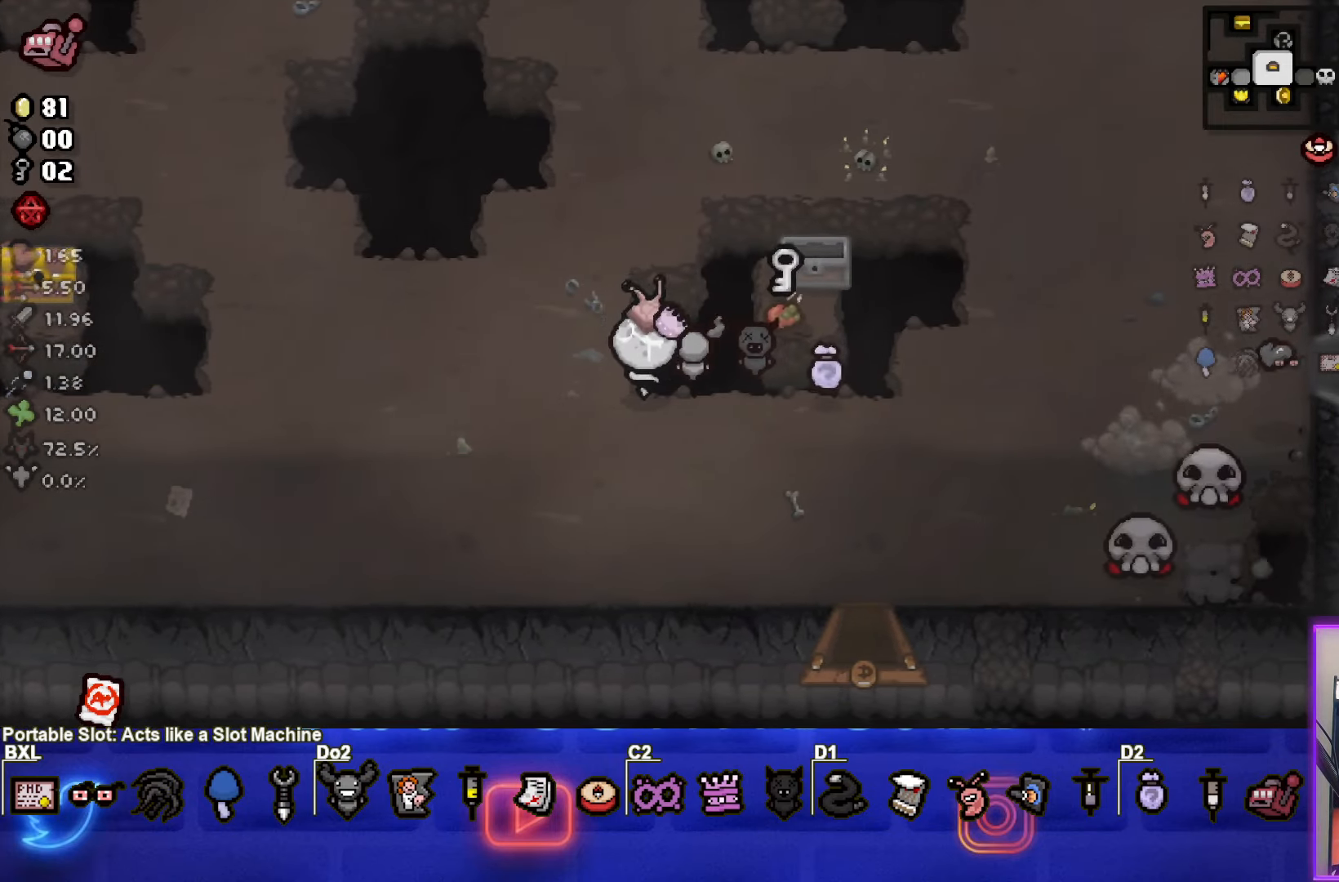
{"buttons": [], "left_stick": "left", "events": [[267, "left_stick", "left"]]}
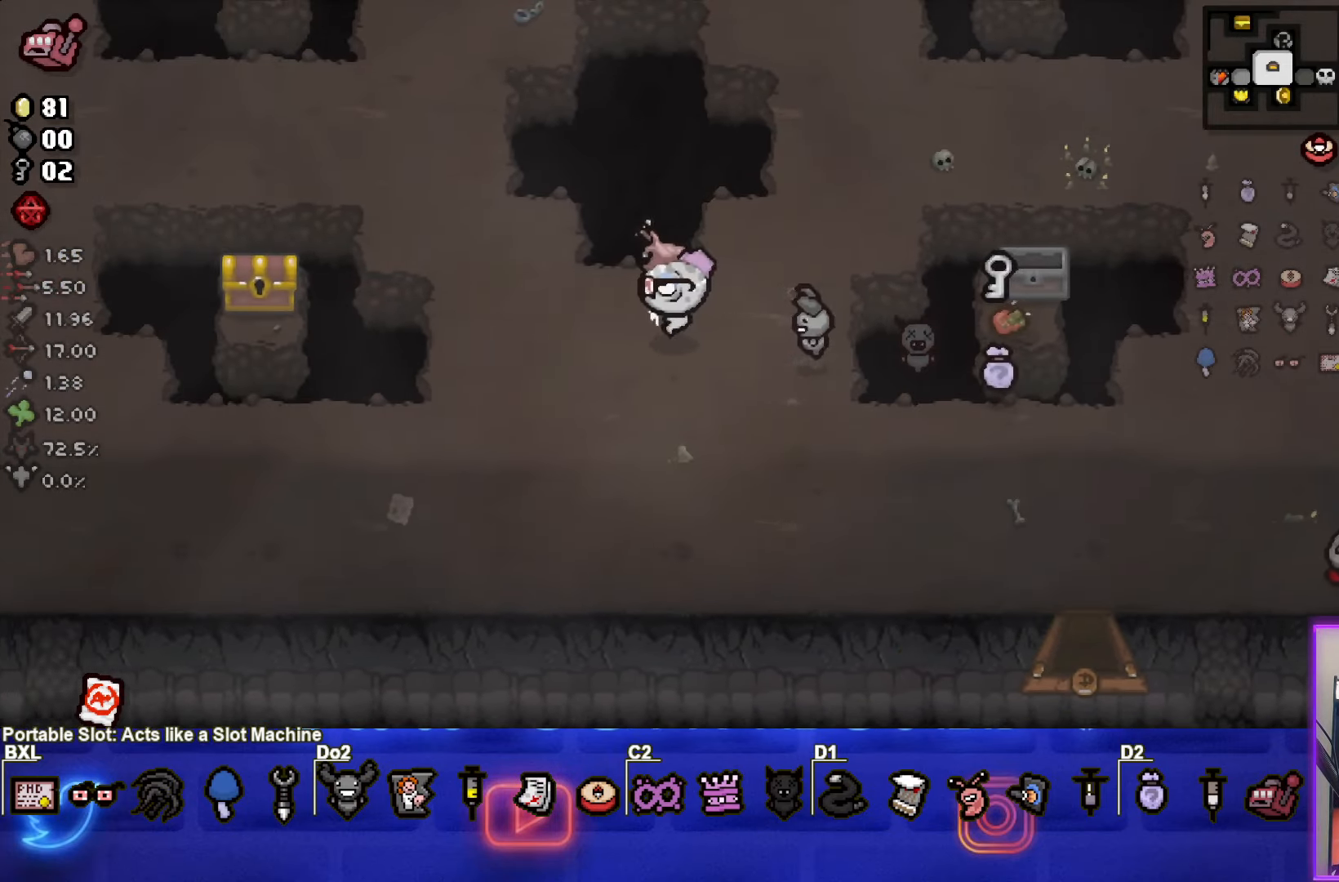
{"buttons": [], "left_stick": "left", "events": []}
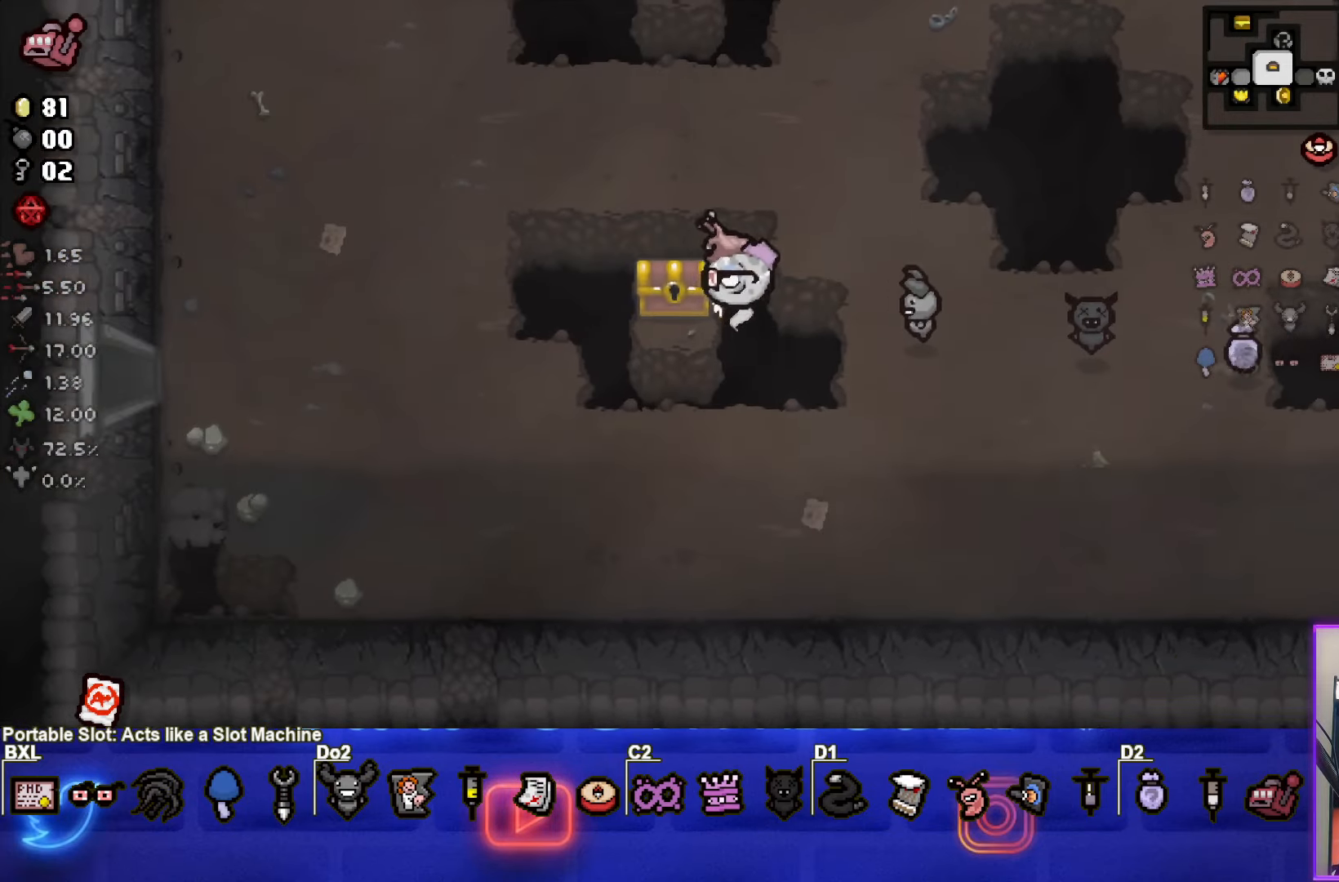
{"buttons": [], "left_stick": "center", "events": [[100, "left_stick", "down-left"], [300, "left_stick", "center"]]}
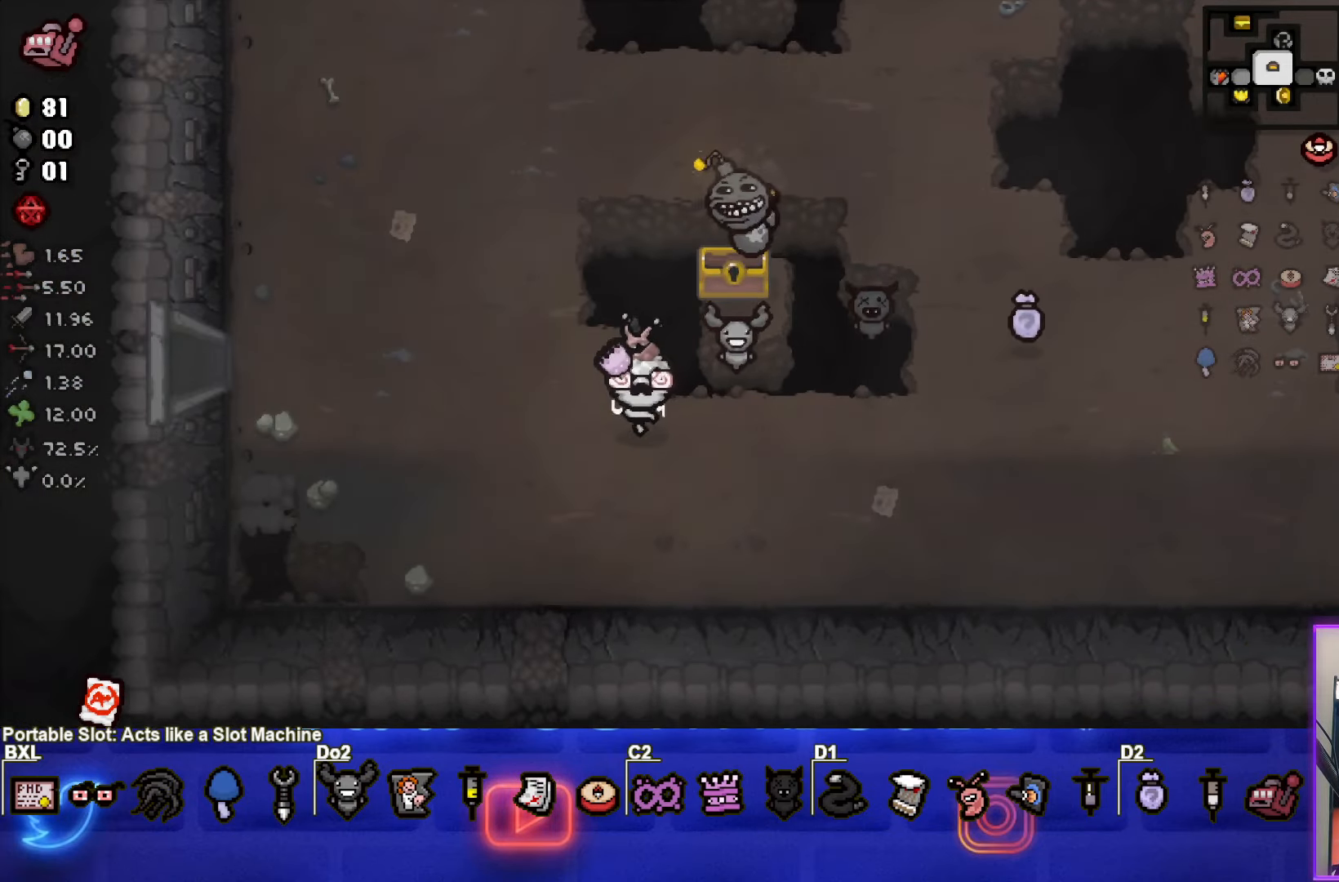
{"buttons": [], "left_stick": "left", "events": [[100, "left_stick", "up"], [217, "left_stick", "left"]]}
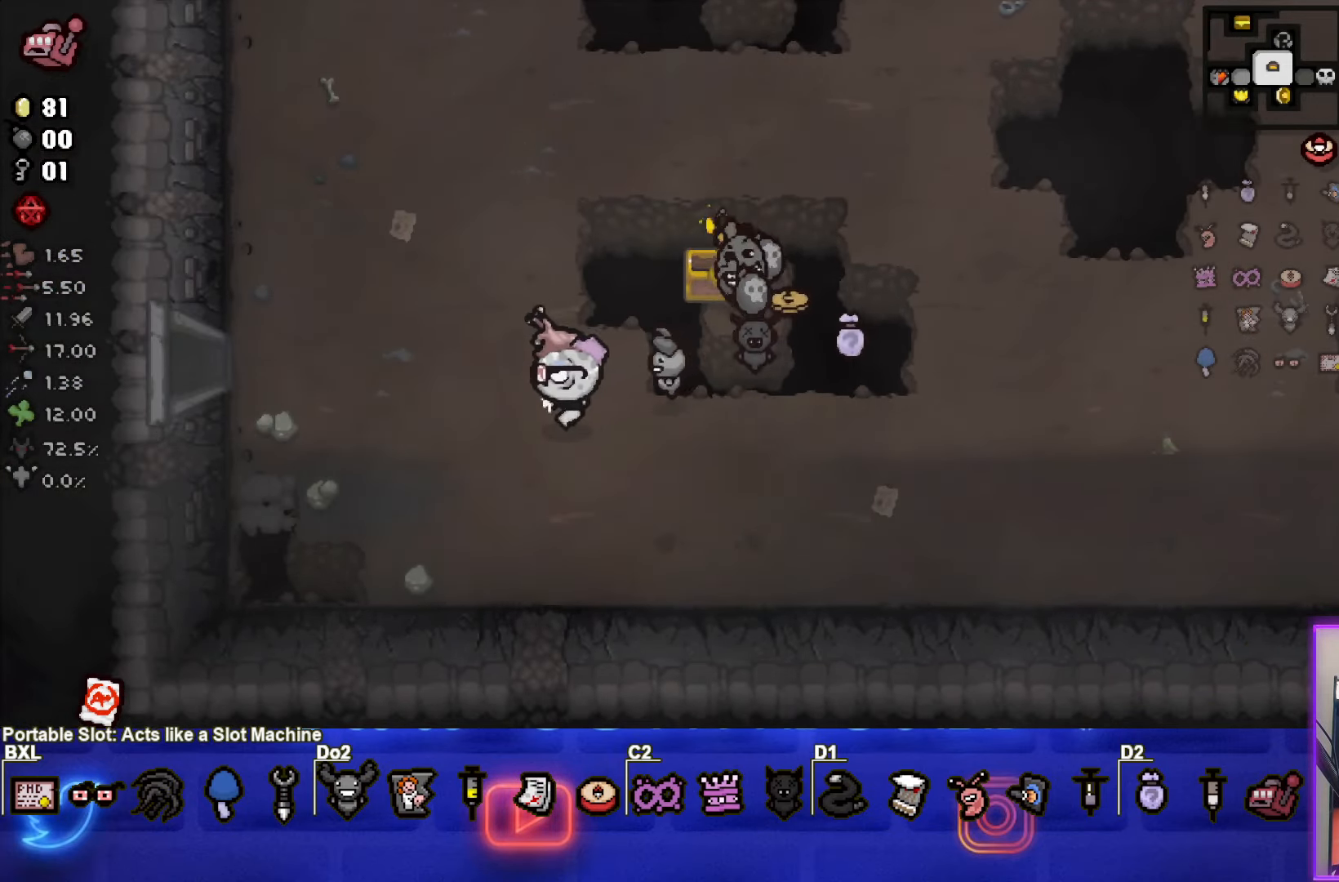
{"buttons": [], "left_stick": "center", "events": [[233, "left_stick", "center"]]}
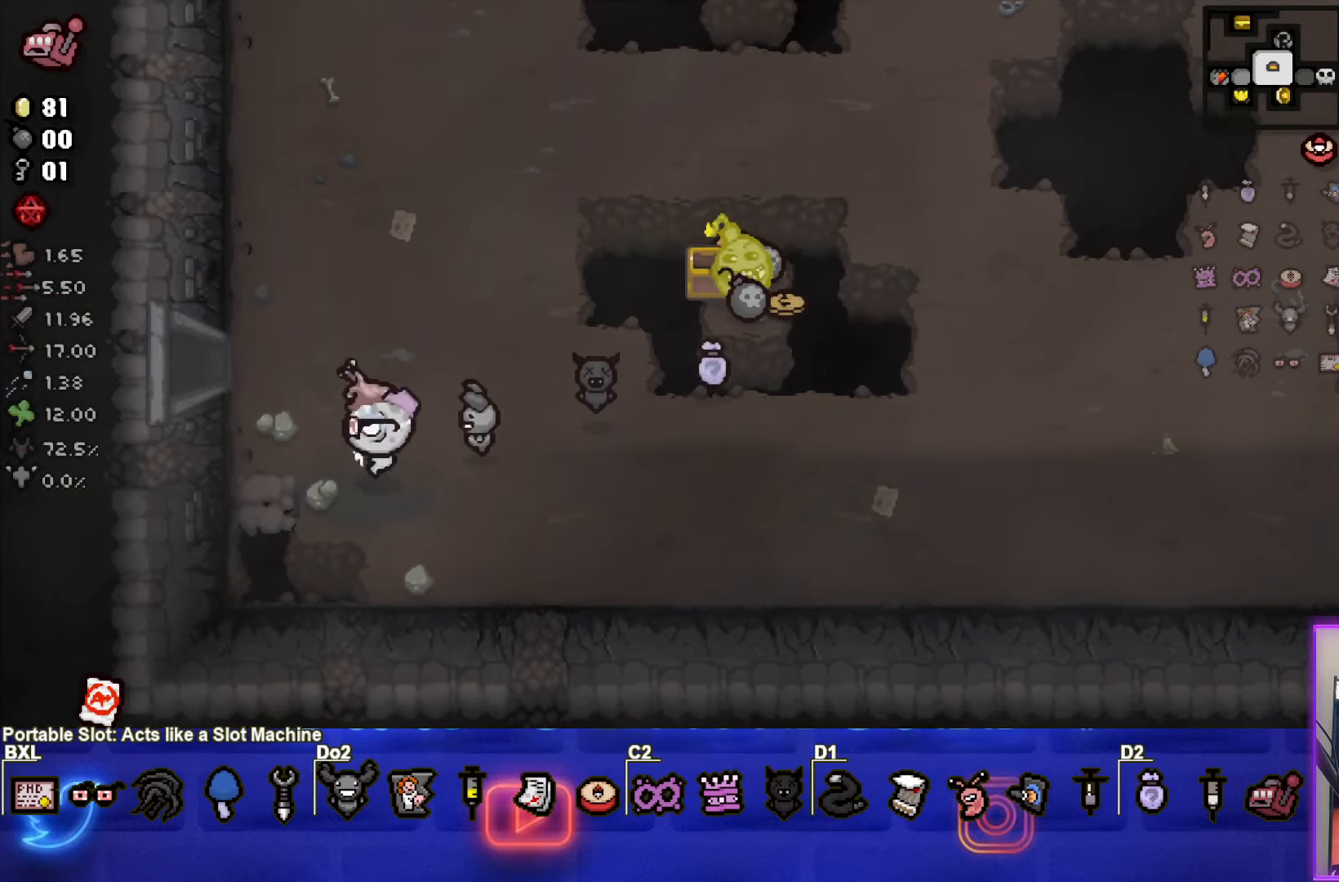
{"buttons": [], "left_stick": "center", "events": []}
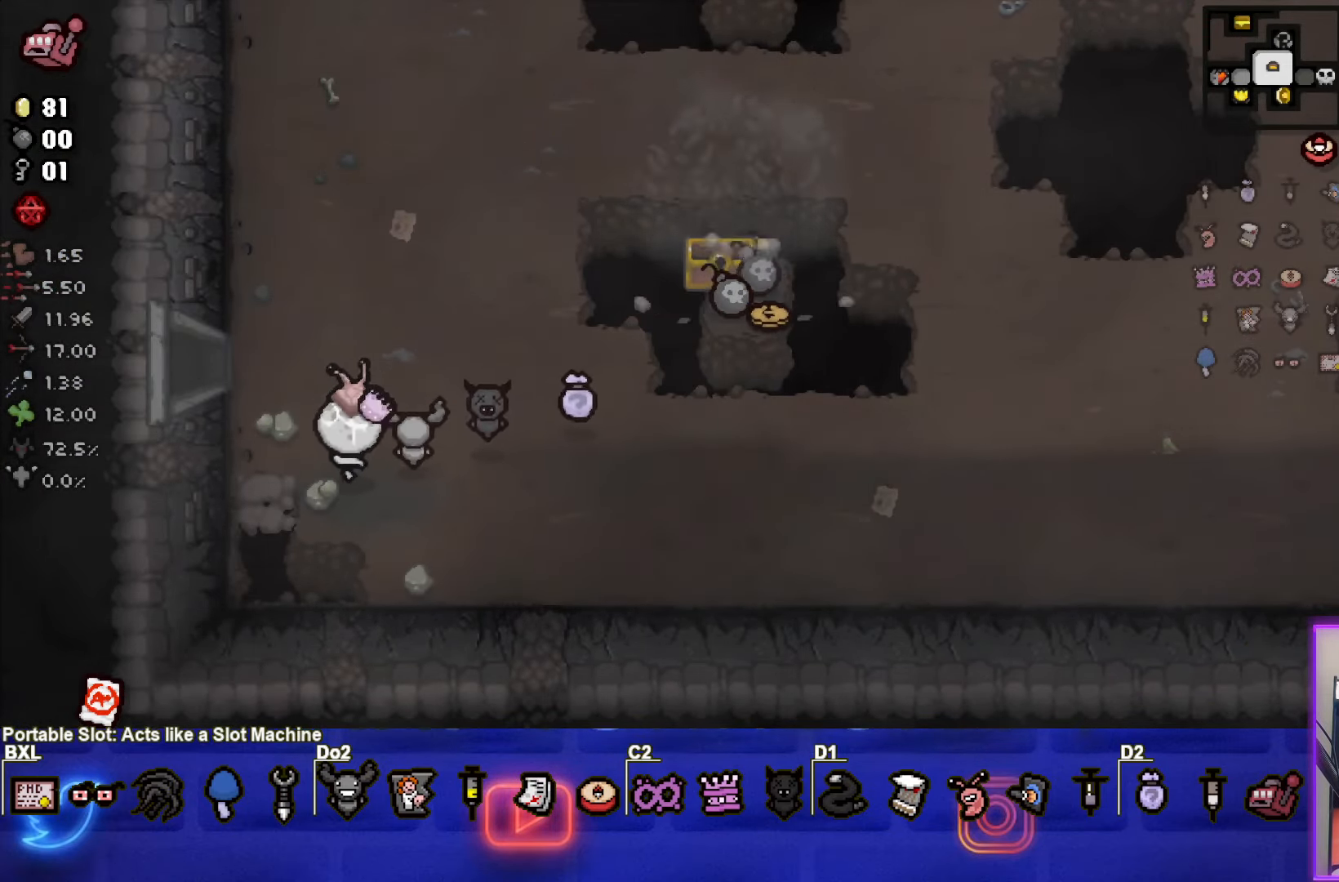
{"buttons": [], "left_stick": "center", "events": [[83, "left_stick", "up"], [150, "L2", "down"], [217, "L2", "up"], [283, "L2", "down"], [367, "L2", "up"], [417, "L2", "down"], [483, "L2", "up"], [500, "left_stick", "center"]]}